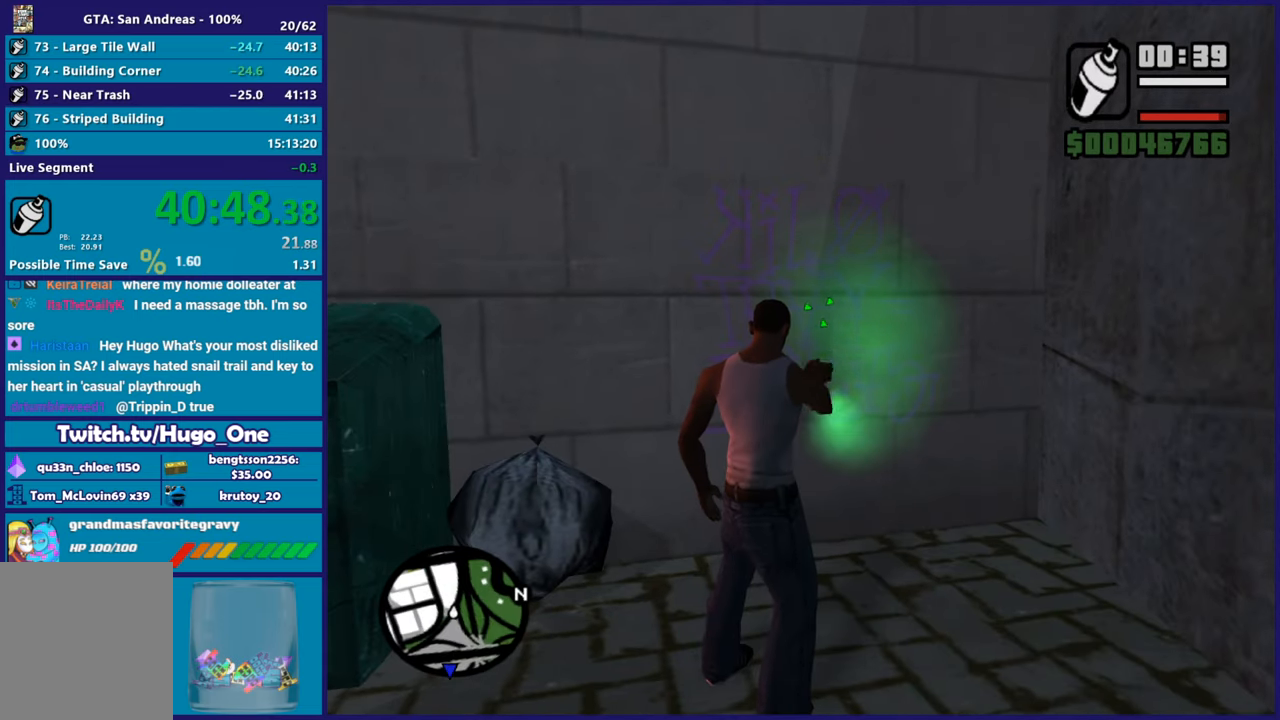
Gameplay with a controller (Xbox layout); each line is a JSON object with the inputs held at the frame after it. "button_events" lists button changes between this image and that frame as [ms after this image, input, new state], when the widget could be followed in between (sticks are given only as held states). This document gives stick clicks only as held states, not as events.
{"buttons": ["L2", "R2"], "left_stick": "center", "right_stick": "center", "button_events": []}
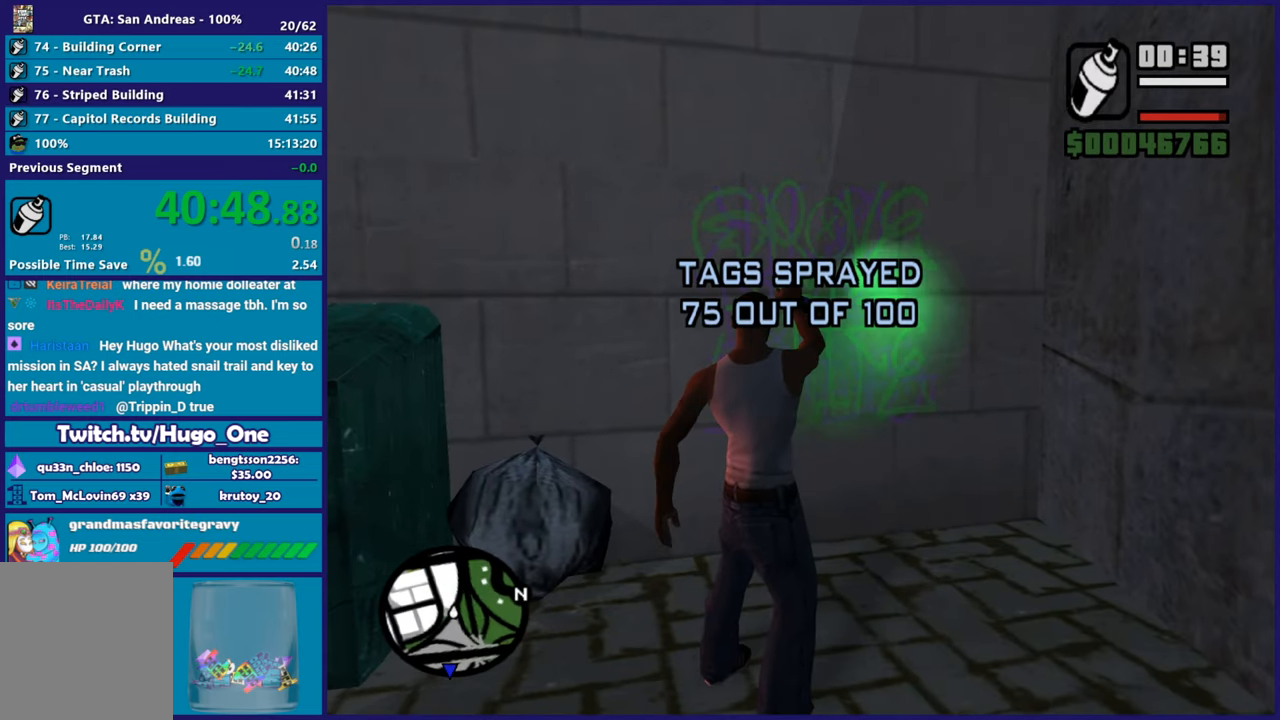
{"buttons": ["A"], "left_stick": "down-left", "right_stick": "center", "button_events": [[17, "L2", "up"], [17, "R2", "up"], [317, "A", "down"], [434, "A", "up"], [501, "A", "down"]]}
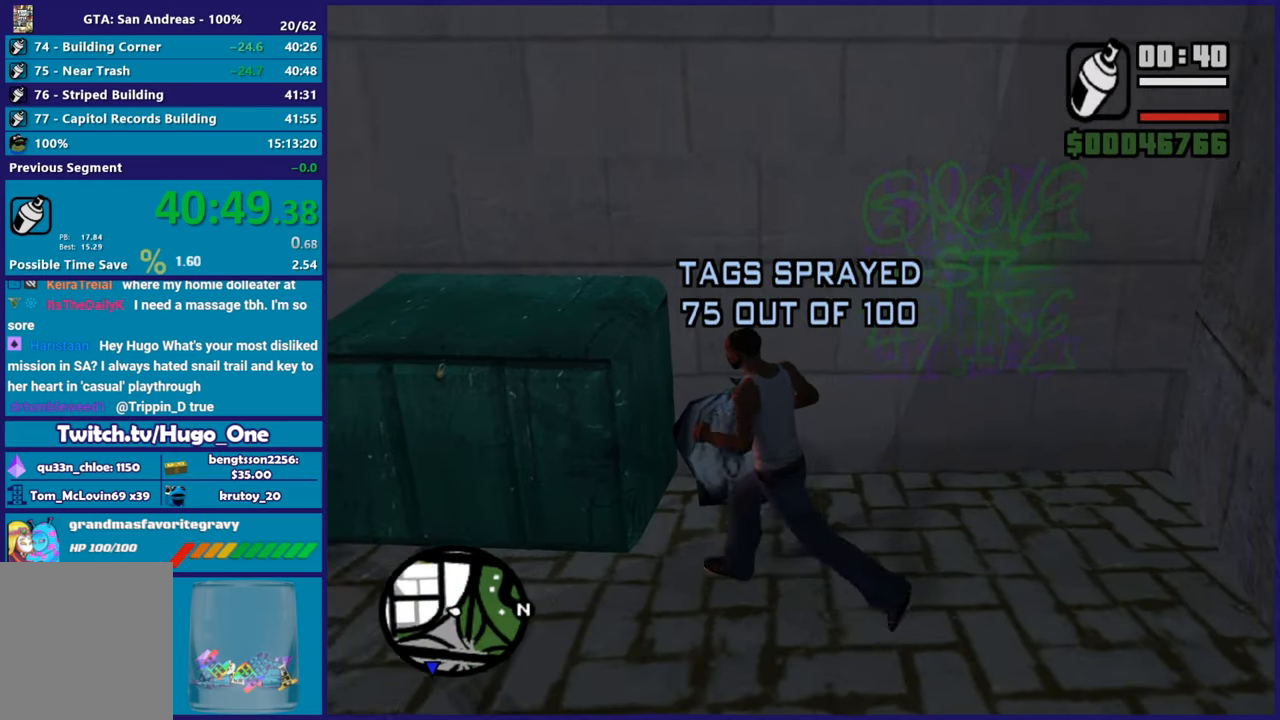
{"buttons": ["Y"], "left_stick": "up-left", "right_stick": "center", "button_events": [[117, "A", "up"], [183, "A", "down"], [300, "A", "up"], [417, "Y", "down"]]}
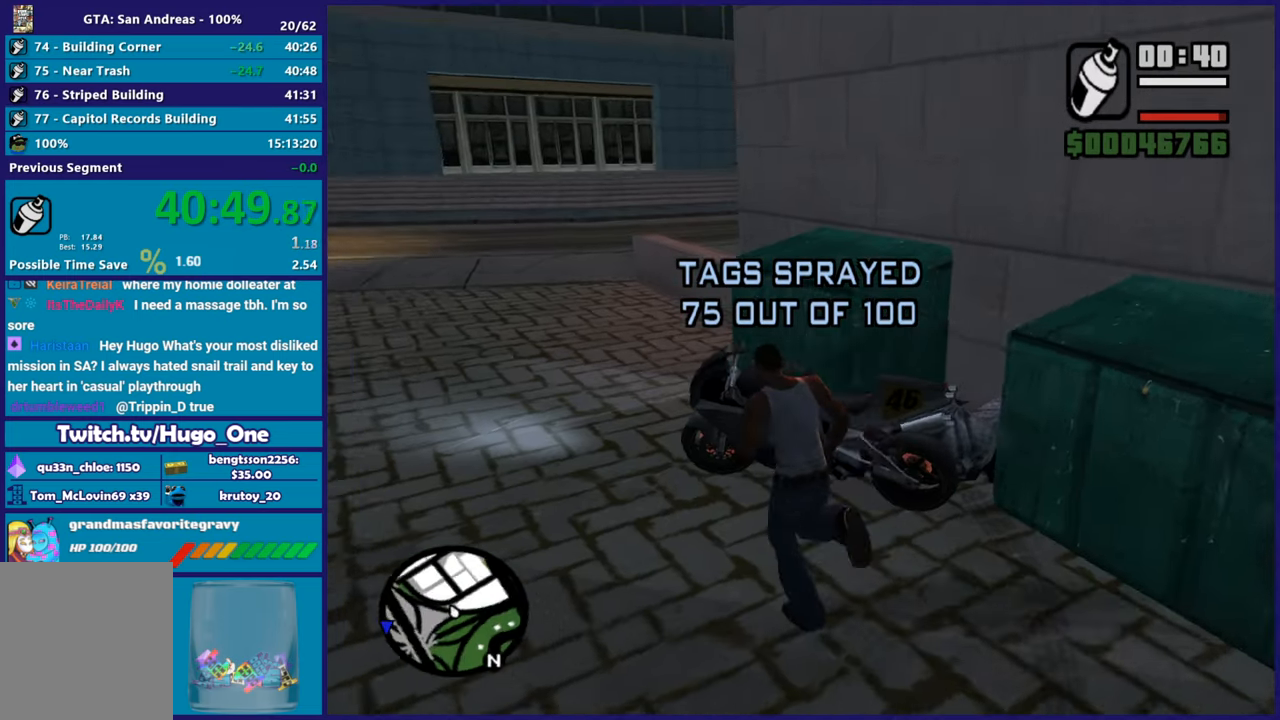
{"buttons": [], "left_stick": "center", "right_stick": "up-right", "button_events": [[34, "Y", "up"], [100, "Y", "down"], [217, "Y", "up"]]}
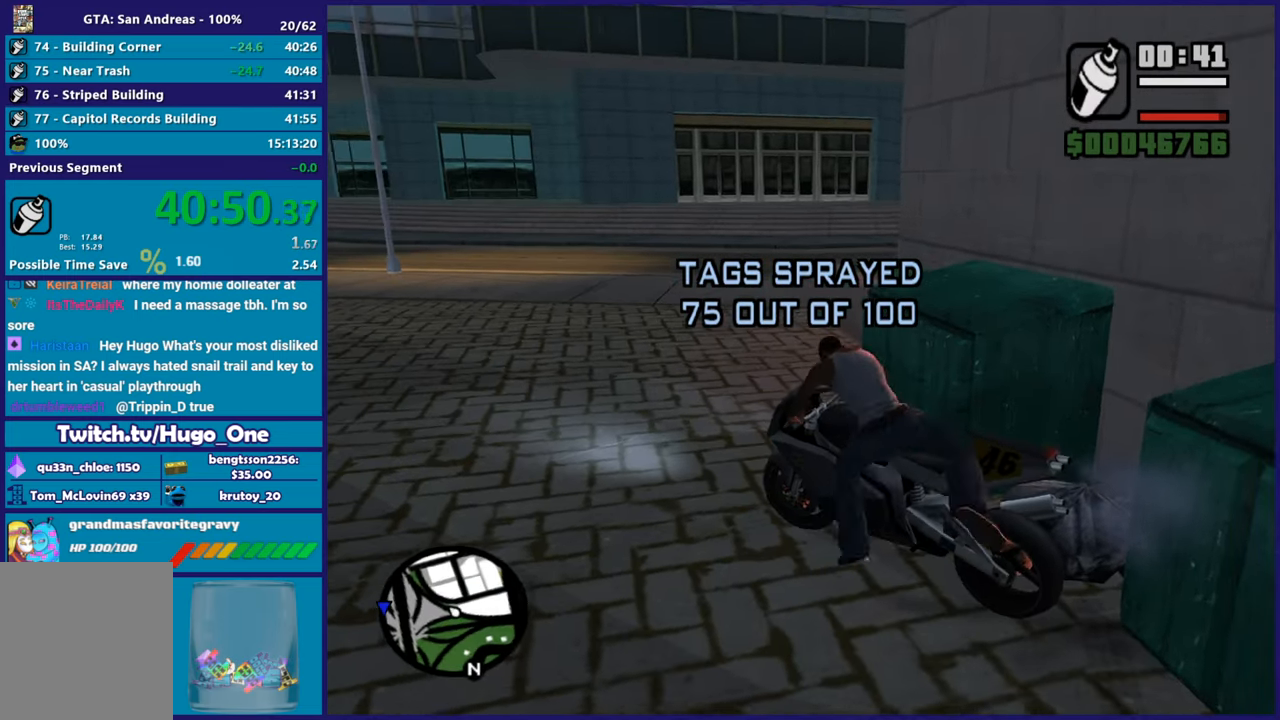
{"buttons": ["R2"], "left_stick": "center", "right_stick": "center", "button_events": [[67, "R2", "down"]]}
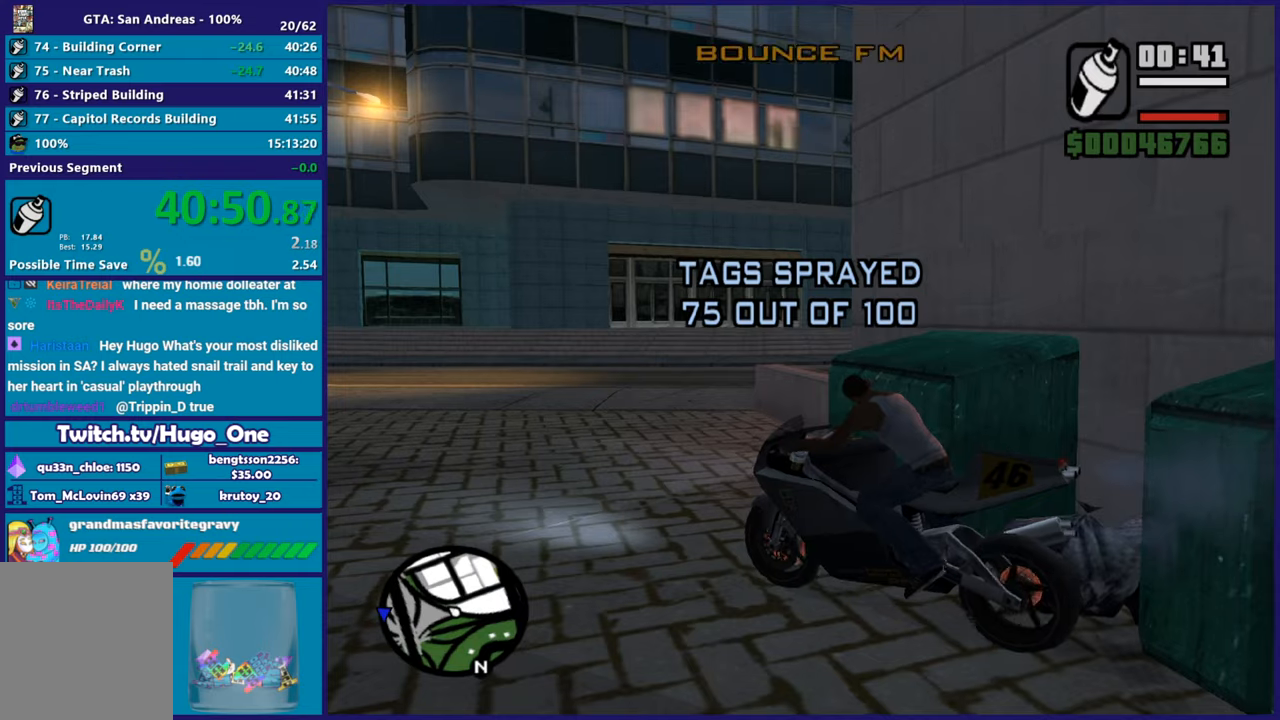
{"buttons": ["R2"], "left_stick": "right", "right_stick": "right", "button_events": []}
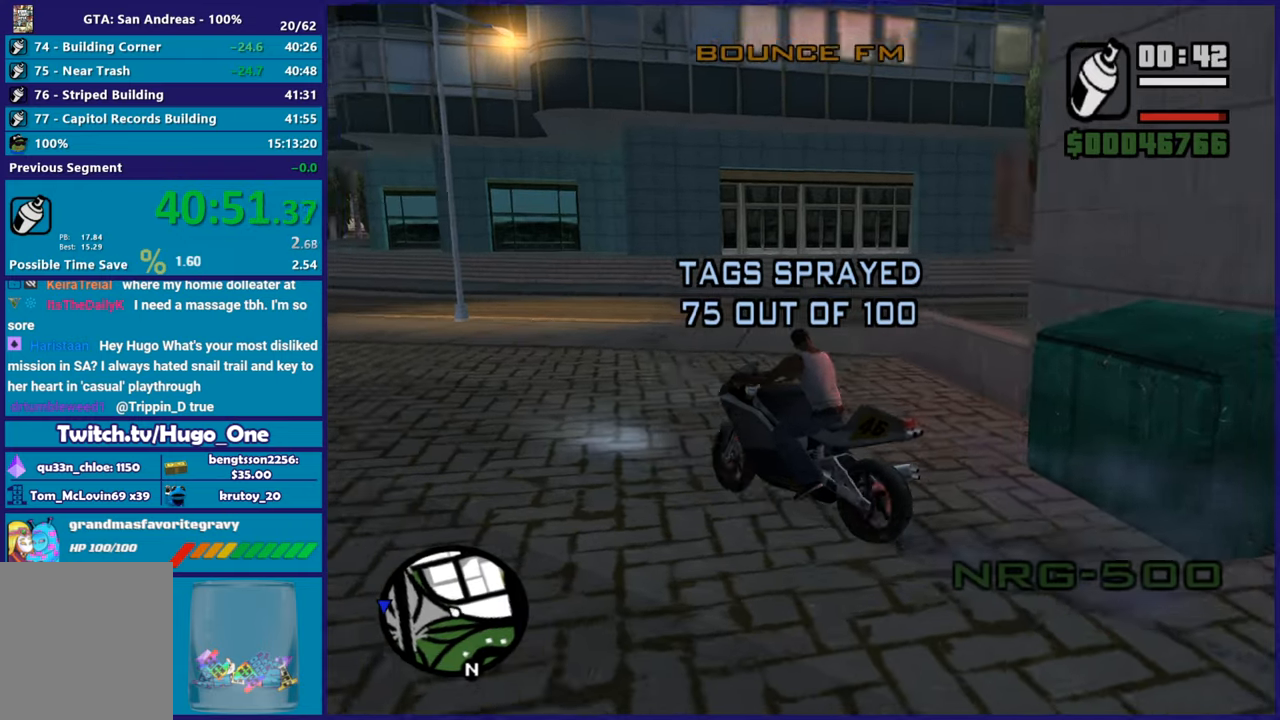
{"buttons": ["R2"], "left_stick": "right", "right_stick": "center", "button_events": [[150, "R2", "up"], [334, "R2", "down"]]}
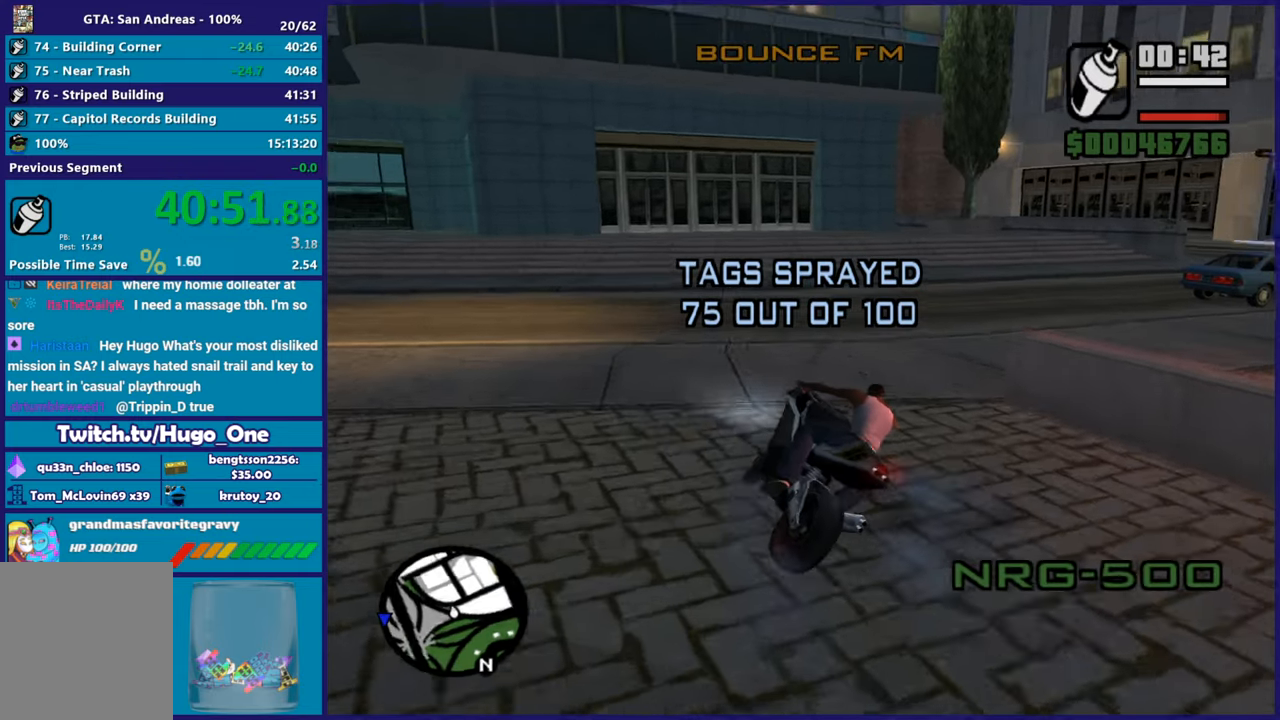
{"buttons": ["R2"], "left_stick": "right", "right_stick": "center", "button_events": [[34, "R2", "up"], [151, "R2", "down"], [367, "R2", "up"], [434, "R2", "down"]]}
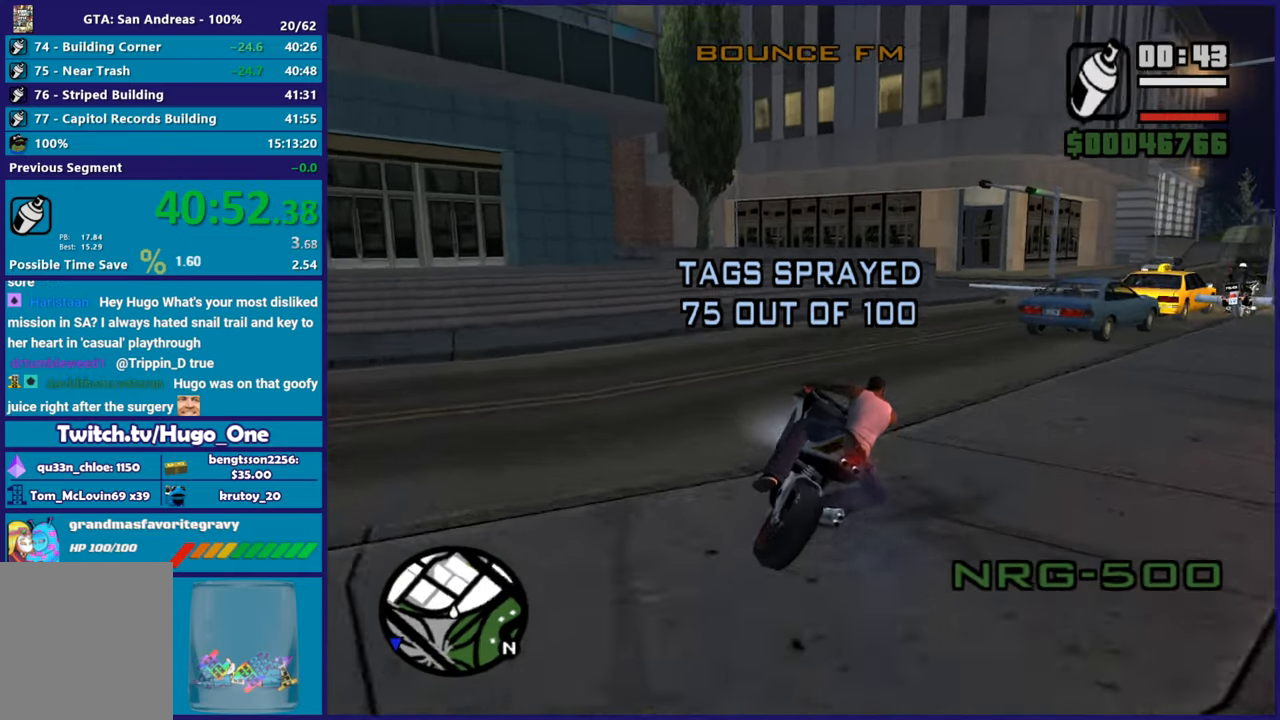
{"buttons": ["R2"], "left_stick": "center", "right_stick": "down-left", "button_events": [[117, "R2", "up"], [217, "R2", "down"]]}
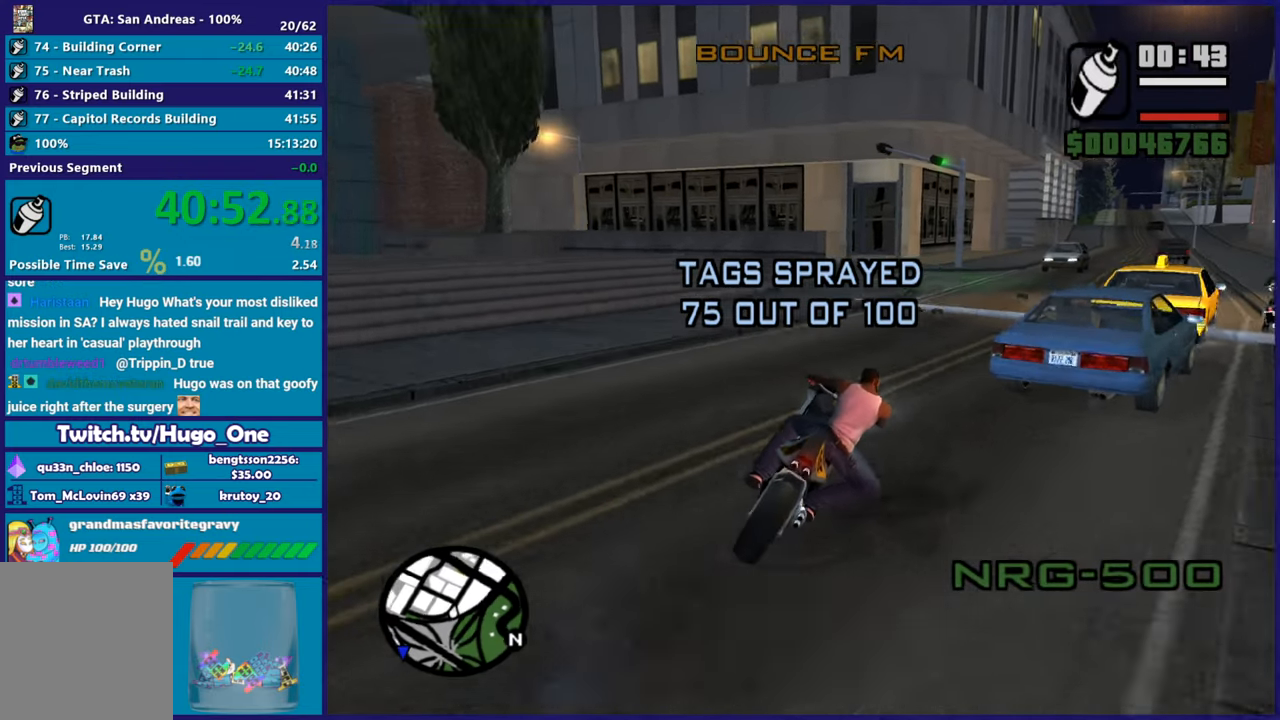
{"buttons": [], "left_stick": "left", "right_stick": "center", "button_events": [[484, "R2", "up"]]}
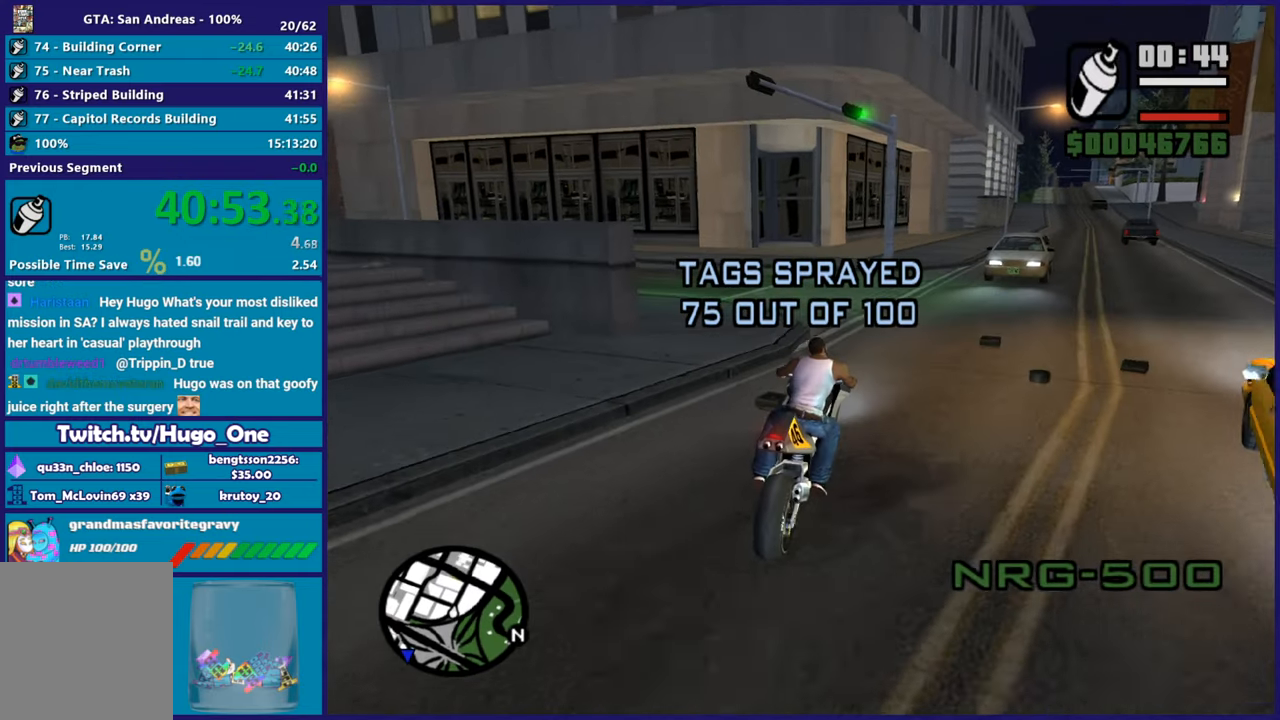
{"buttons": [], "left_stick": "left", "right_stick": "down-left", "button_events": [[83, "A", "down"], [183, "A", "up"]]}
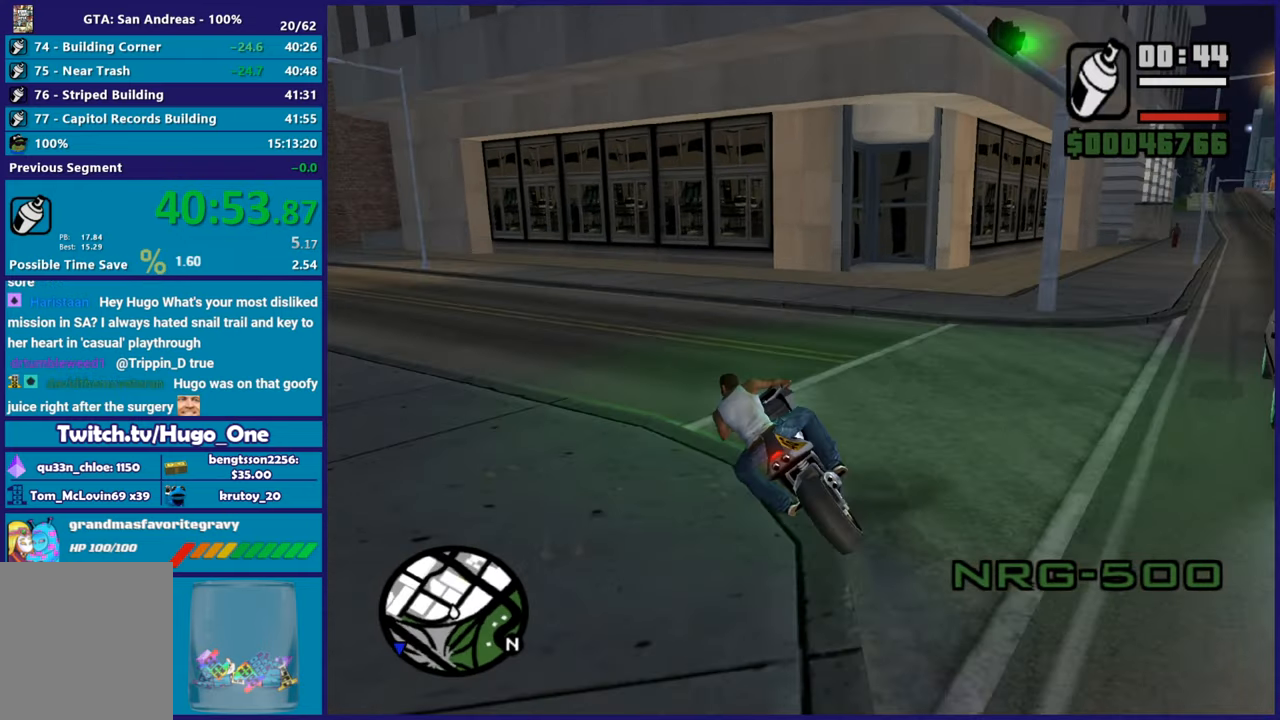
{"buttons": ["R2"], "left_stick": "up-left", "right_stick": "down-left", "button_events": [[50, "R2", "down"]]}
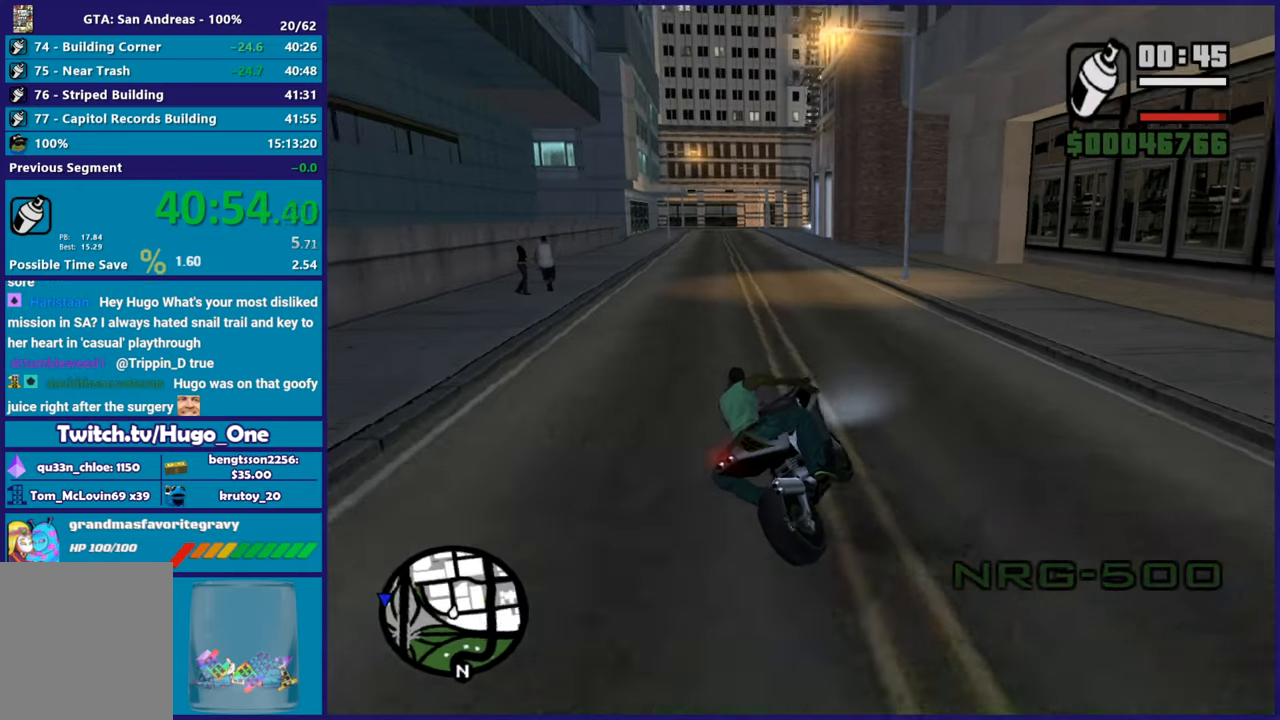
{"buttons": ["R2"], "left_stick": "left", "right_stick": "center", "button_events": []}
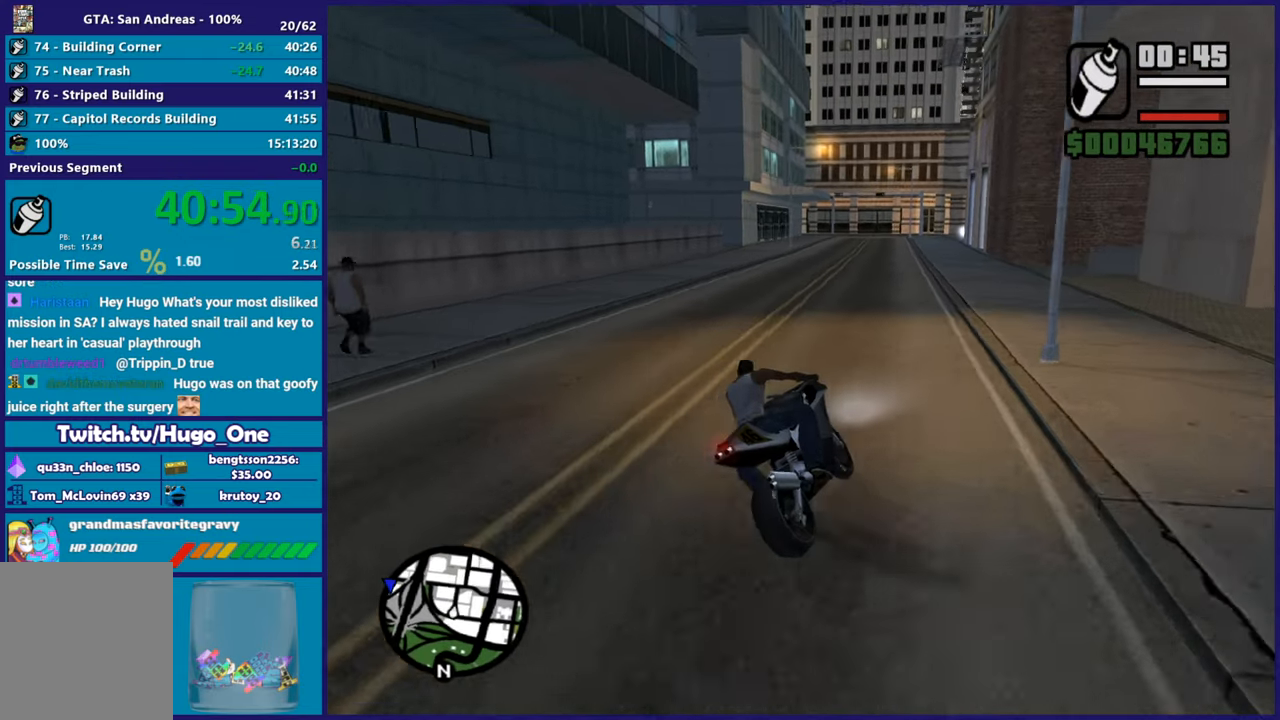
{"buttons": ["R2"], "left_stick": "up-left", "right_stick": "down-left", "button_events": []}
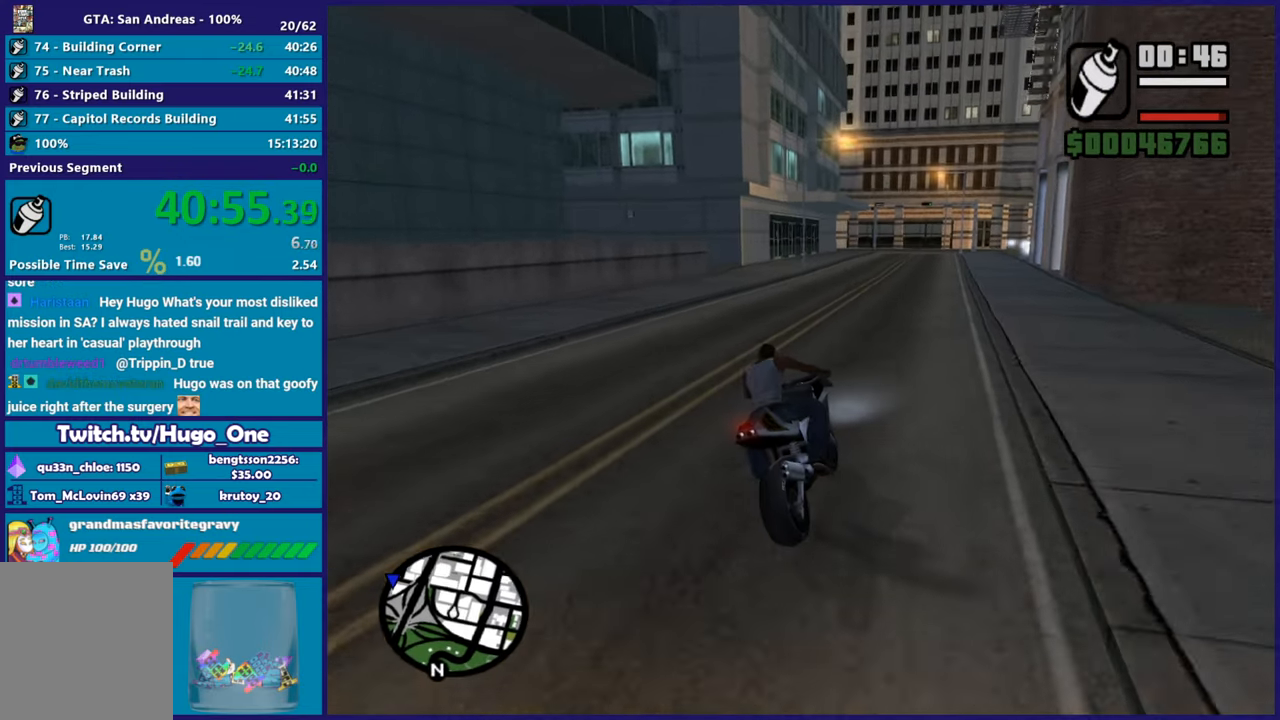
{"buttons": ["R2"], "left_stick": "up", "right_stick": "center", "button_events": []}
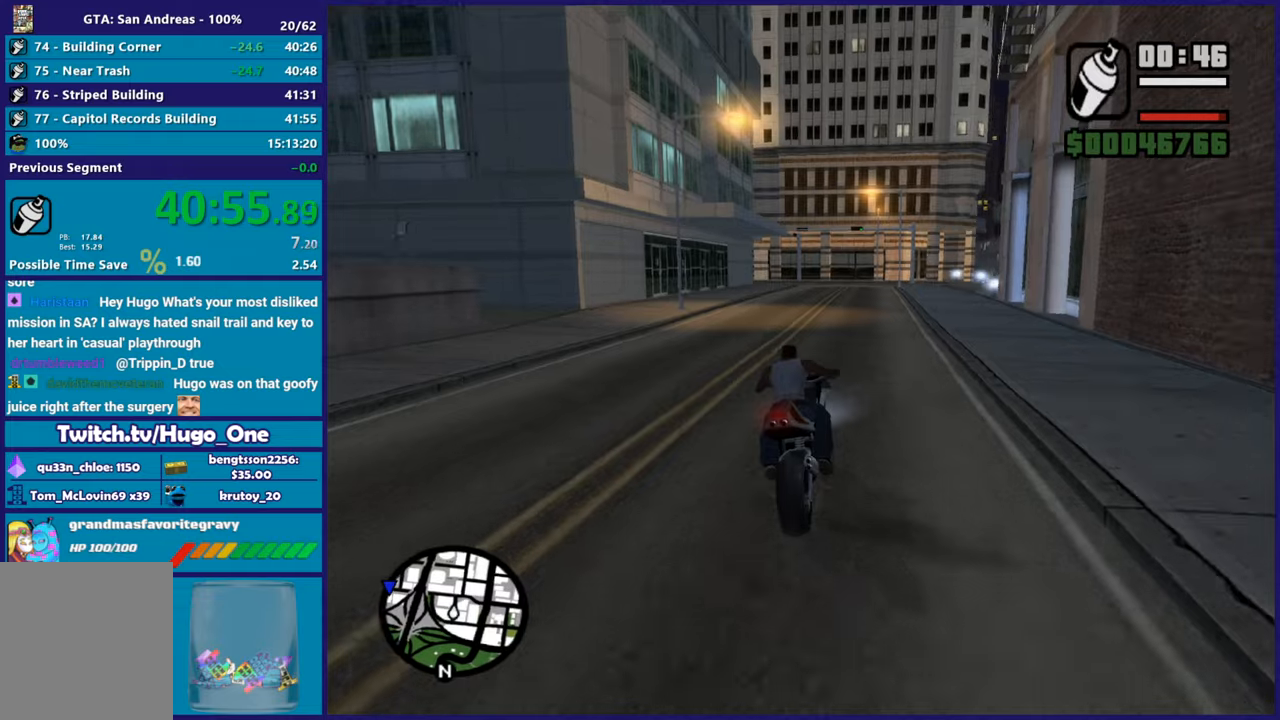
{"buttons": ["R2"], "left_stick": "up-left", "right_stick": "down-left", "button_events": []}
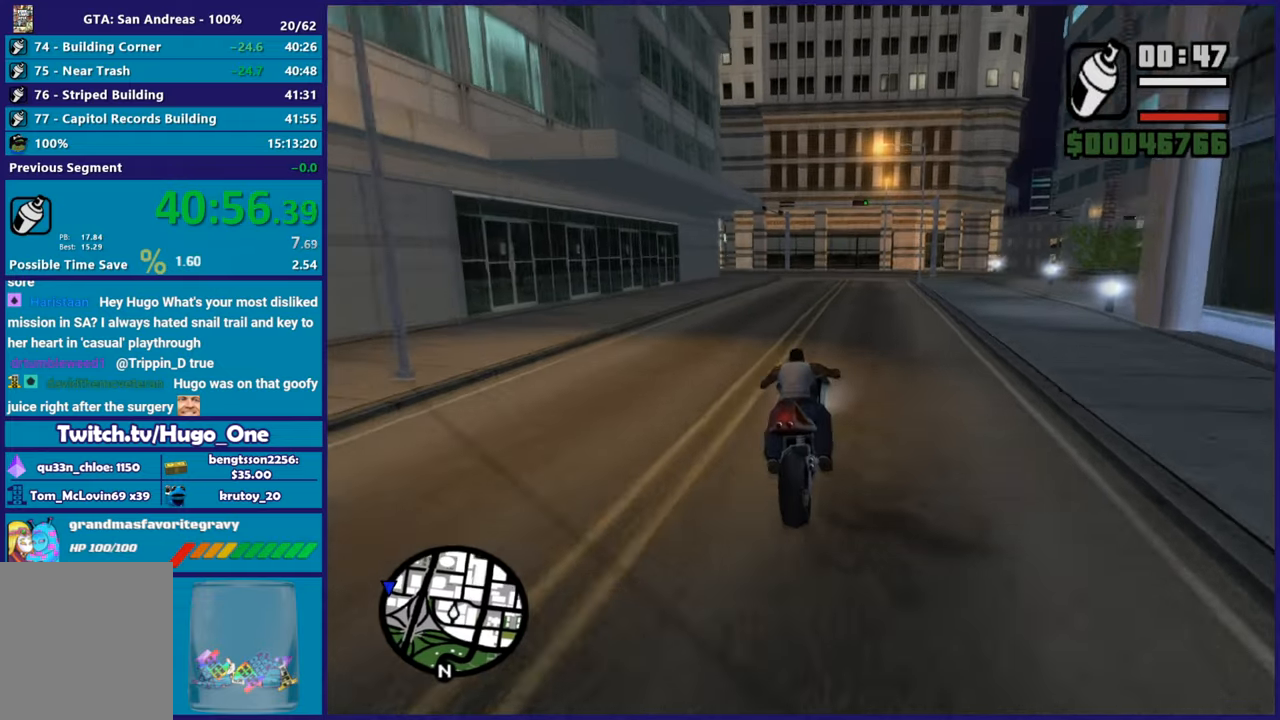
{"buttons": [], "left_stick": "center", "right_stick": "center", "button_events": [[250, "R2", "up"]]}
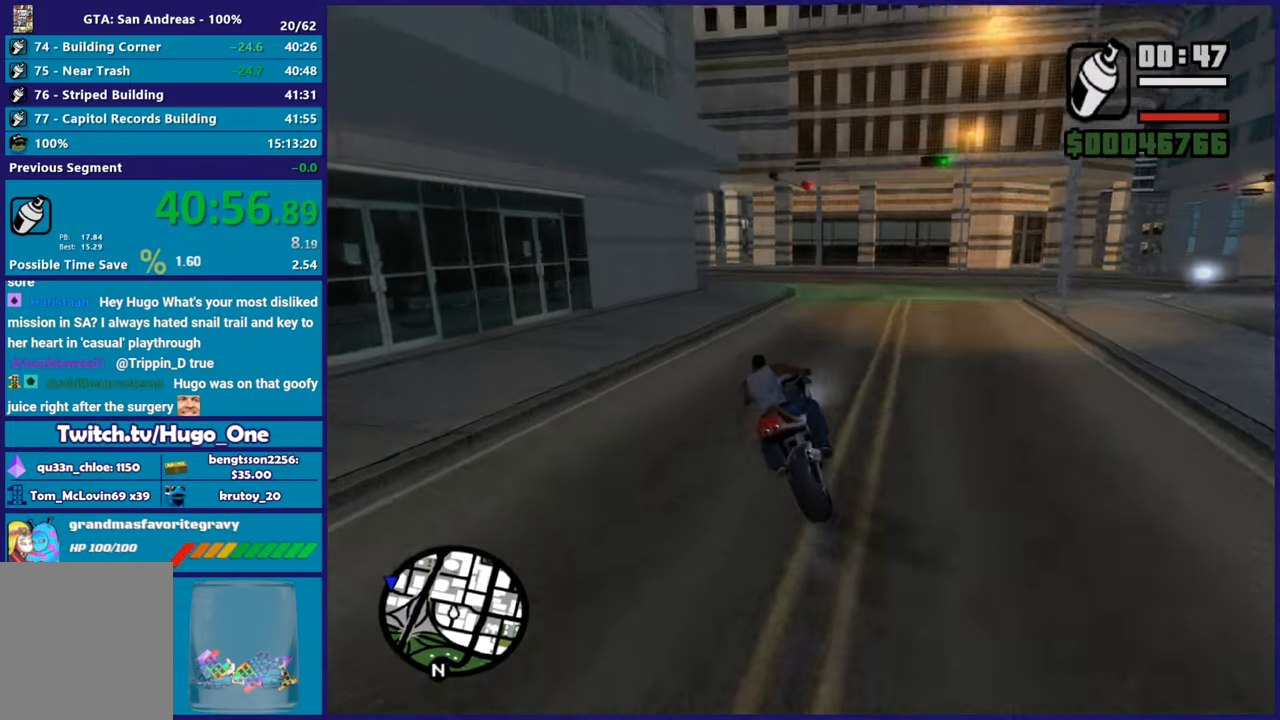
{"buttons": [], "left_stick": "left", "right_stick": "down", "button_events": [[34, "L2", "down"], [201, "L2", "up"], [284, "L2", "down"], [434, "L2", "up"]]}
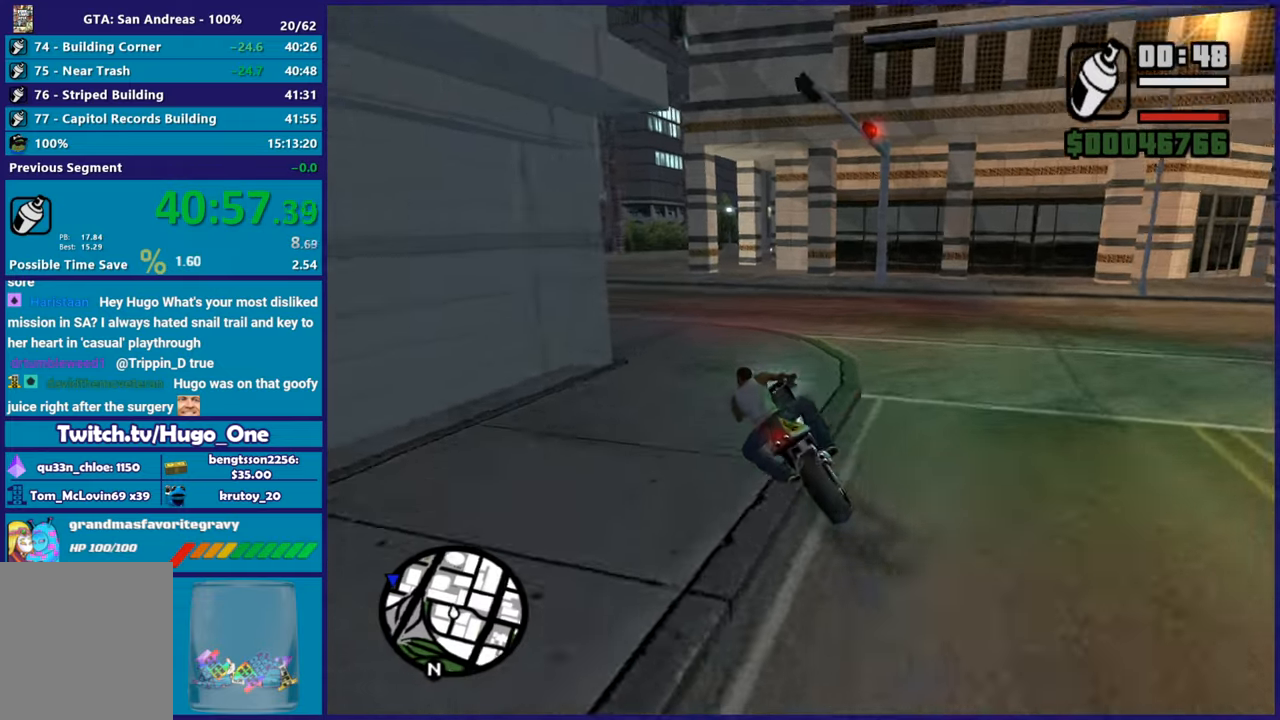
{"buttons": ["R2"], "left_stick": "left", "right_stick": "right", "button_events": [[117, "R2", "down"]]}
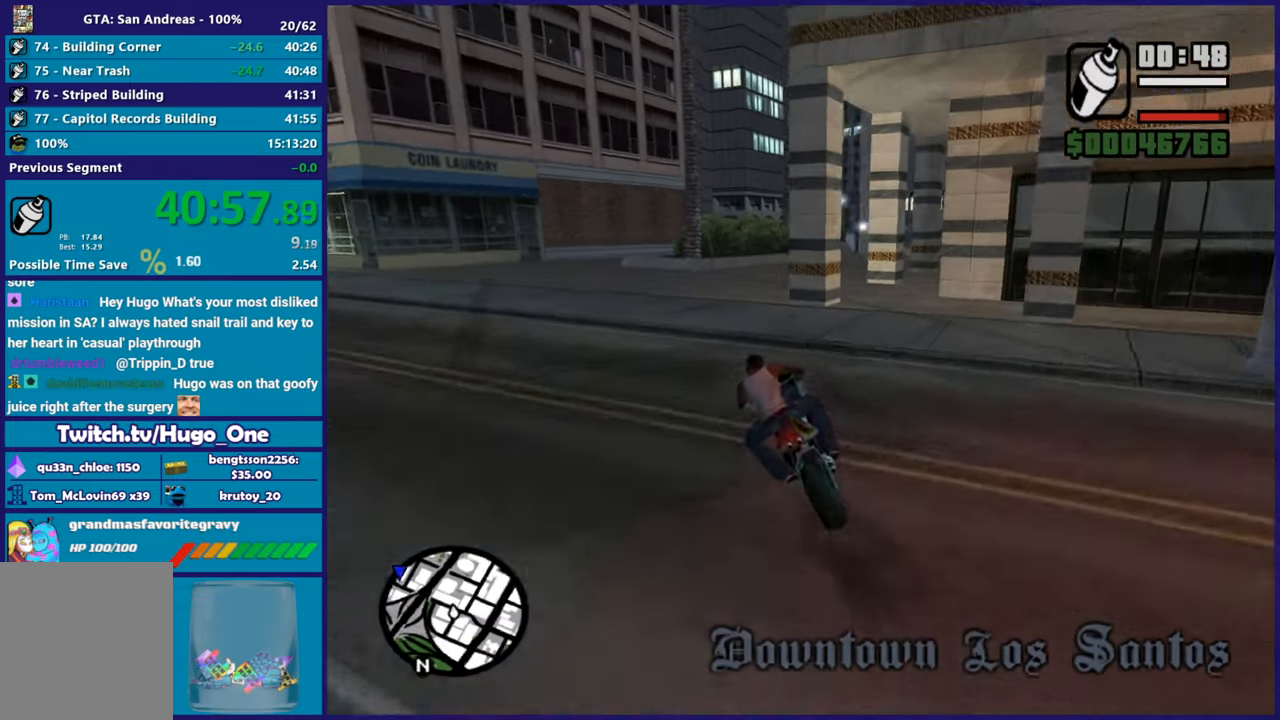
{"buttons": ["R2"], "left_stick": "down-right", "right_stick": "right", "button_events": [[67, "R2", "up"], [468, "R2", "down"]]}
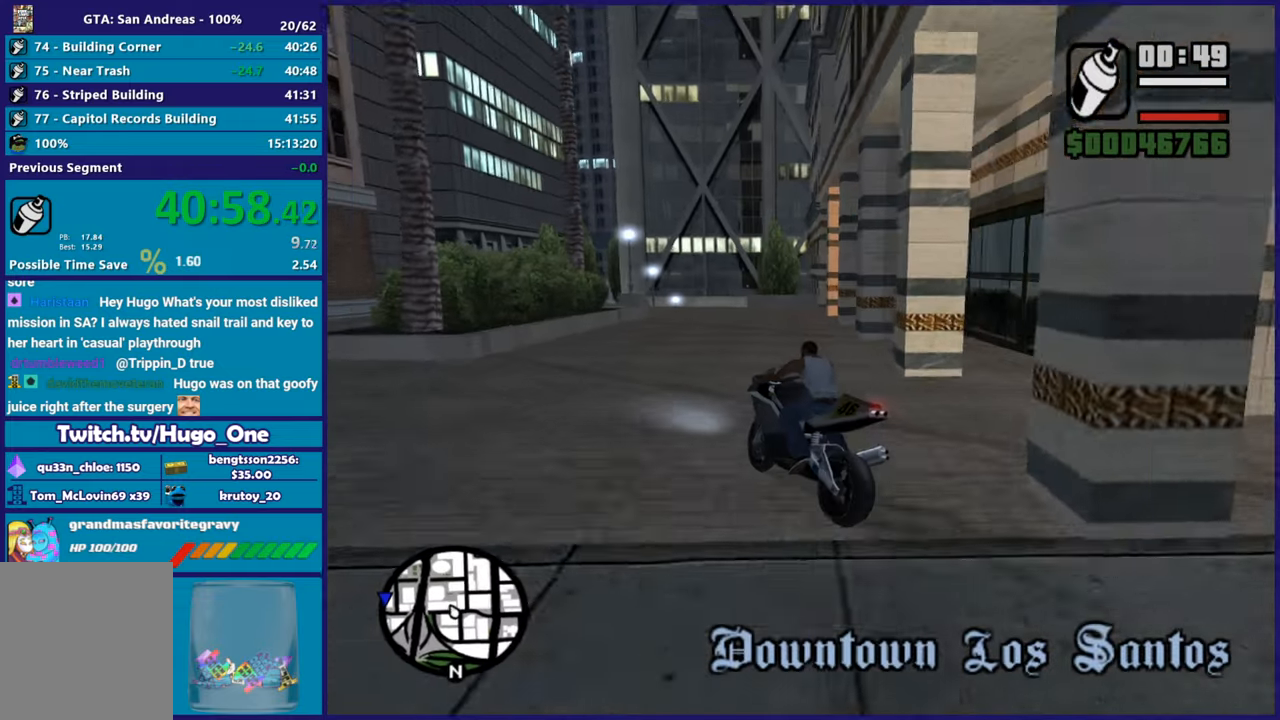
{"buttons": [], "left_stick": "right", "right_stick": "center", "button_events": [[300, "R2", "up"]]}
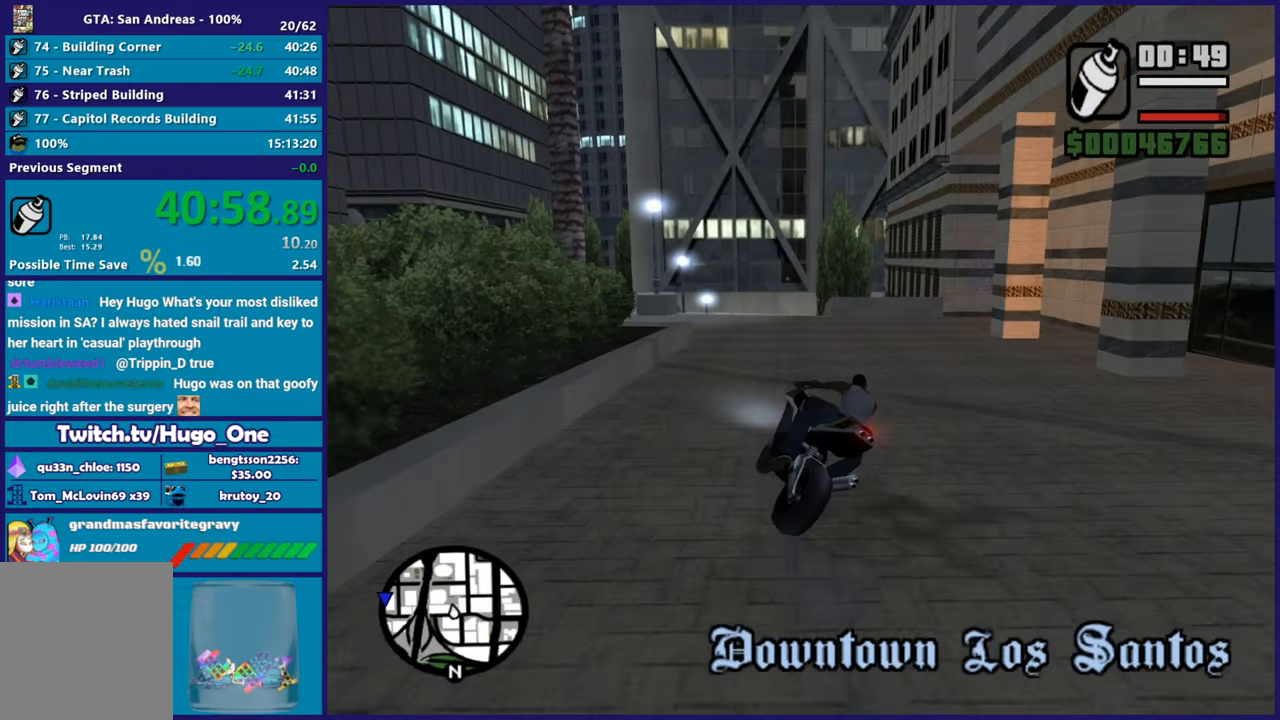
{"buttons": [], "left_stick": "up-right", "right_stick": "center", "button_events": [[84, "A", "down"], [501, "A", "up"]]}
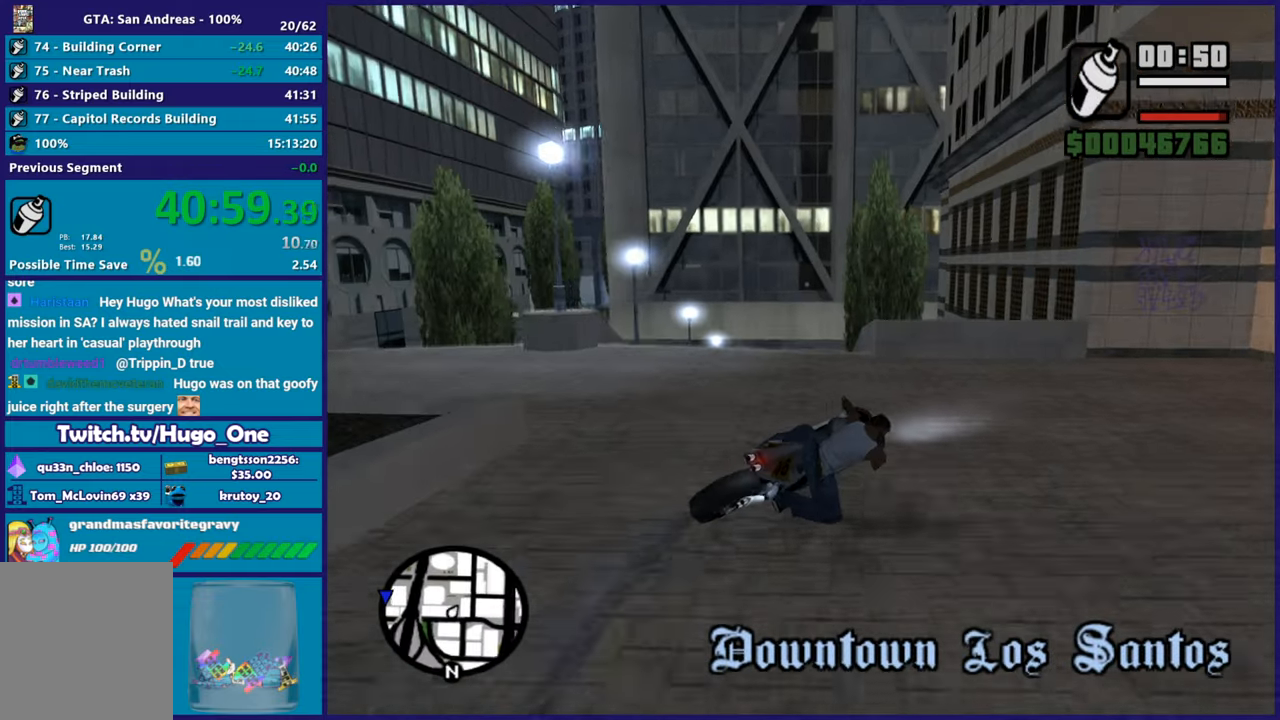
{"buttons": [], "left_stick": "right", "right_stick": "center", "button_events": []}
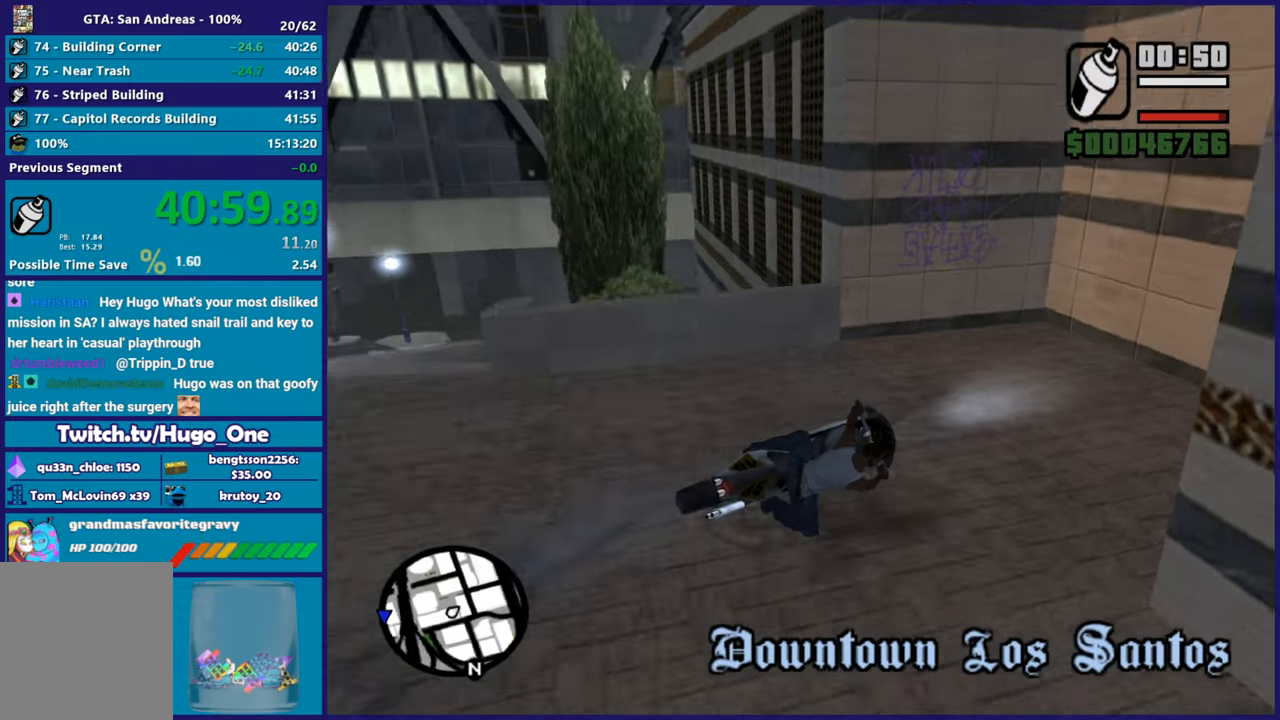
{"buttons": ["L2"], "left_stick": "center", "right_stick": "center", "button_events": [[84, "L2", "down"], [117, "Y", "down"], [267, "Y", "up"], [334, "Y", "down"], [468, "Y", "up"]]}
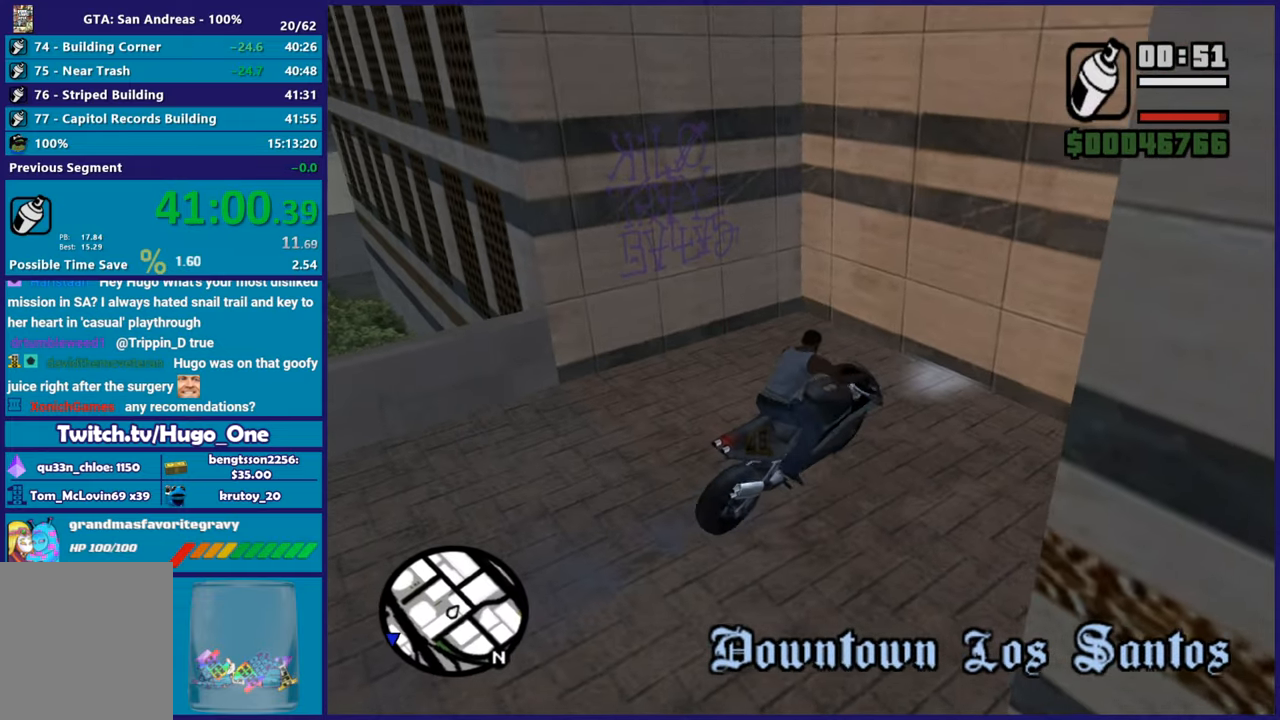
{"buttons": [], "left_stick": "up-left", "right_stick": "down-left", "button_events": [[17, "L2", "up"], [17, "Y", "down"], [317, "Y", "up"]]}
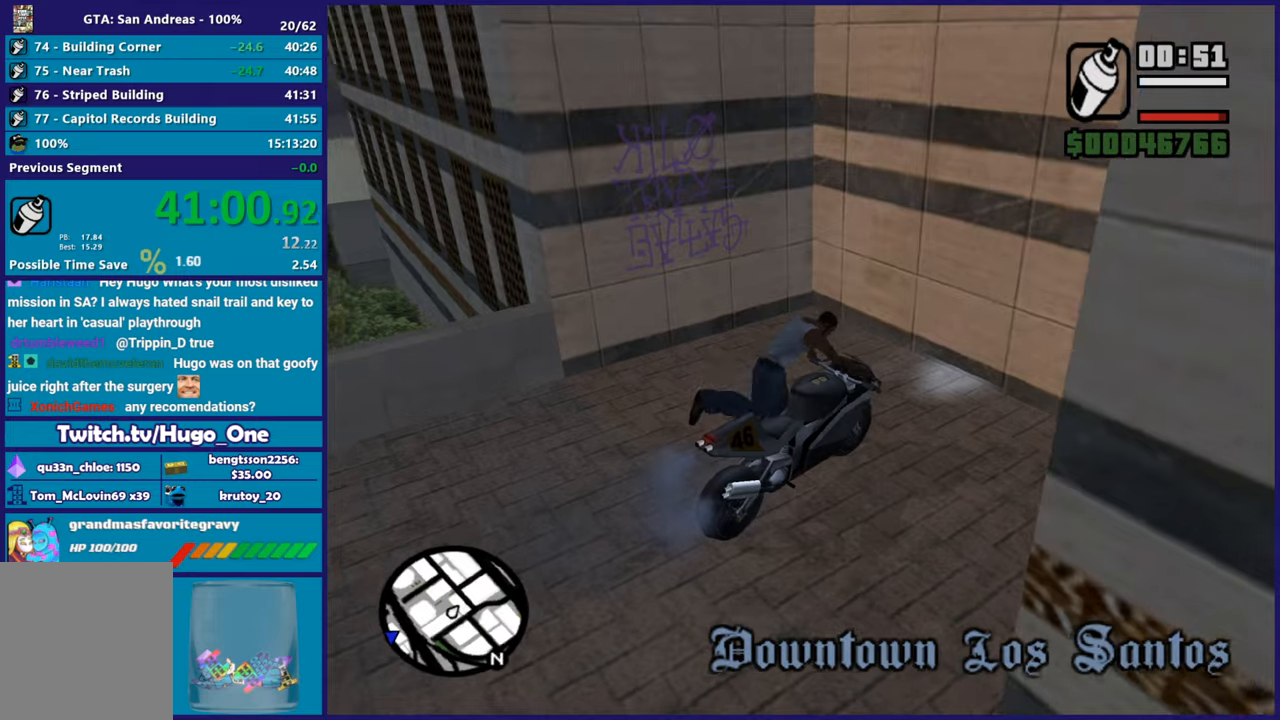
{"buttons": [], "left_stick": "up", "right_stick": "center", "button_events": [[167, "A", "down"], [267, "A", "up"], [334, "A", "down"], [451, "A", "up"]]}
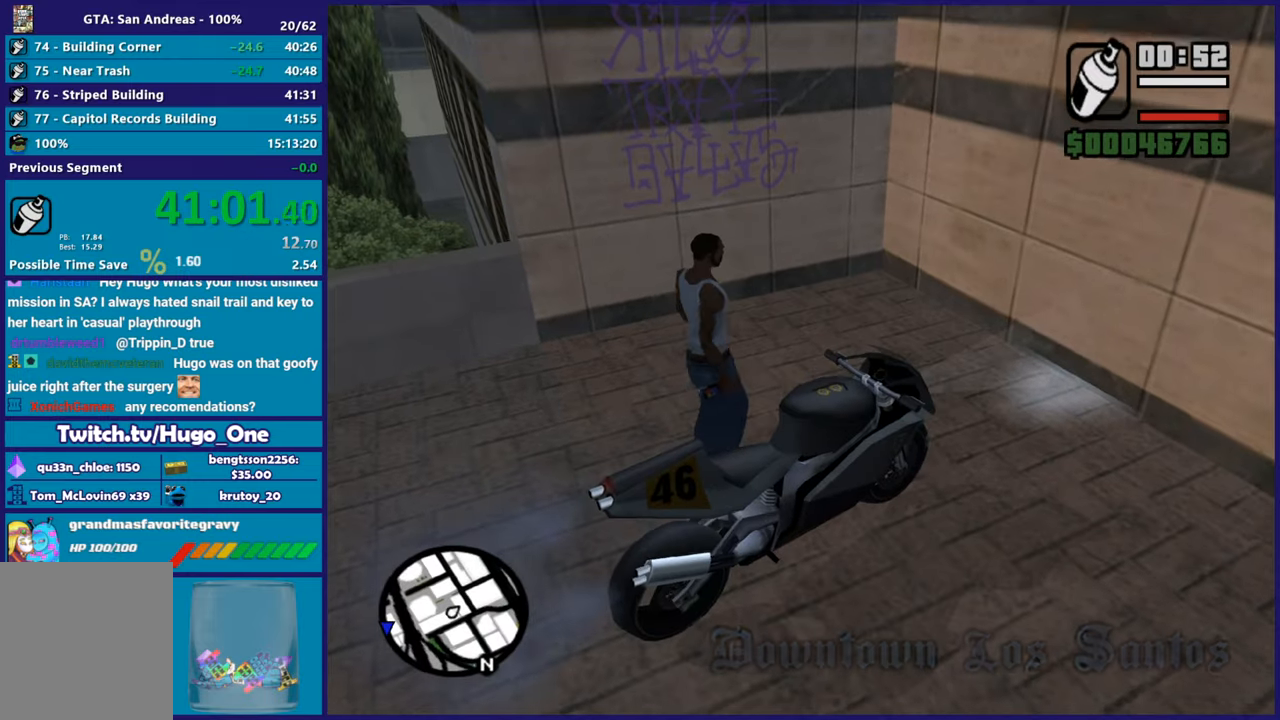
{"buttons": ["L2", "R2"], "left_stick": "up", "right_stick": "center", "button_events": [[33, "A", "down"], [133, "A", "up"], [484, "R2", "down"], [500, "L2", "down"]]}
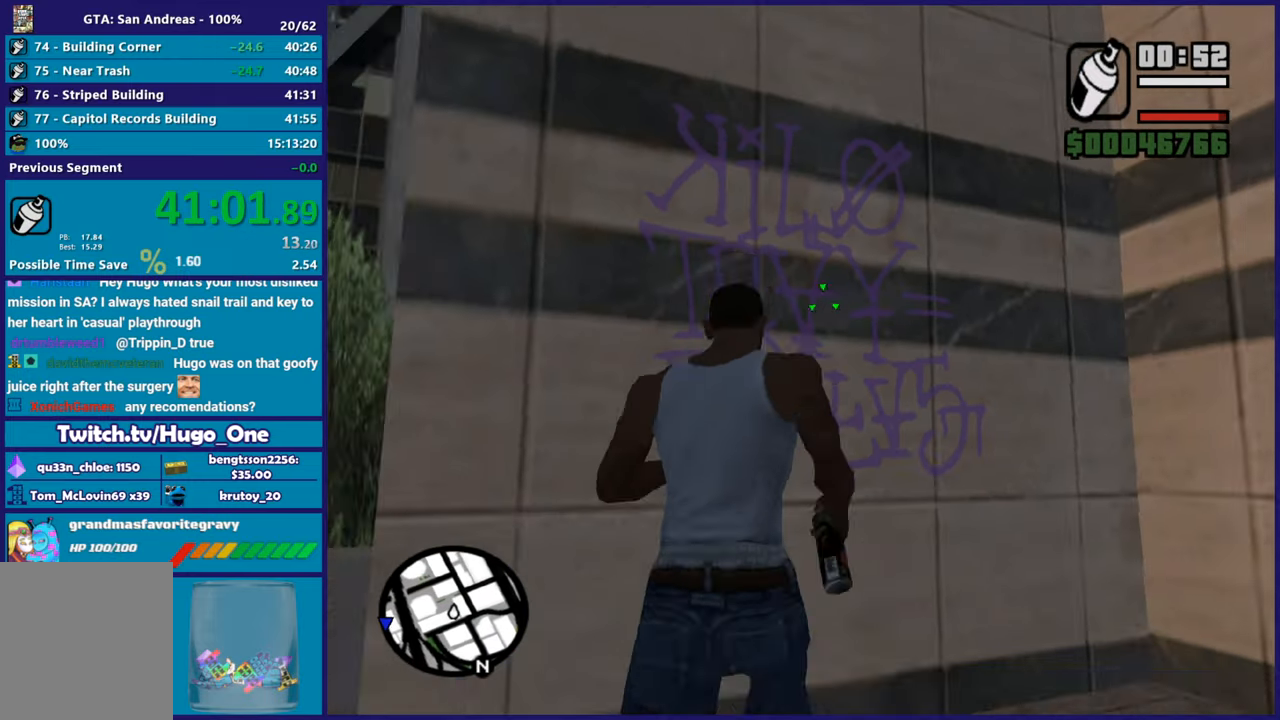
{"buttons": ["L2", "R2"], "left_stick": "center", "right_stick": "center", "button_events": []}
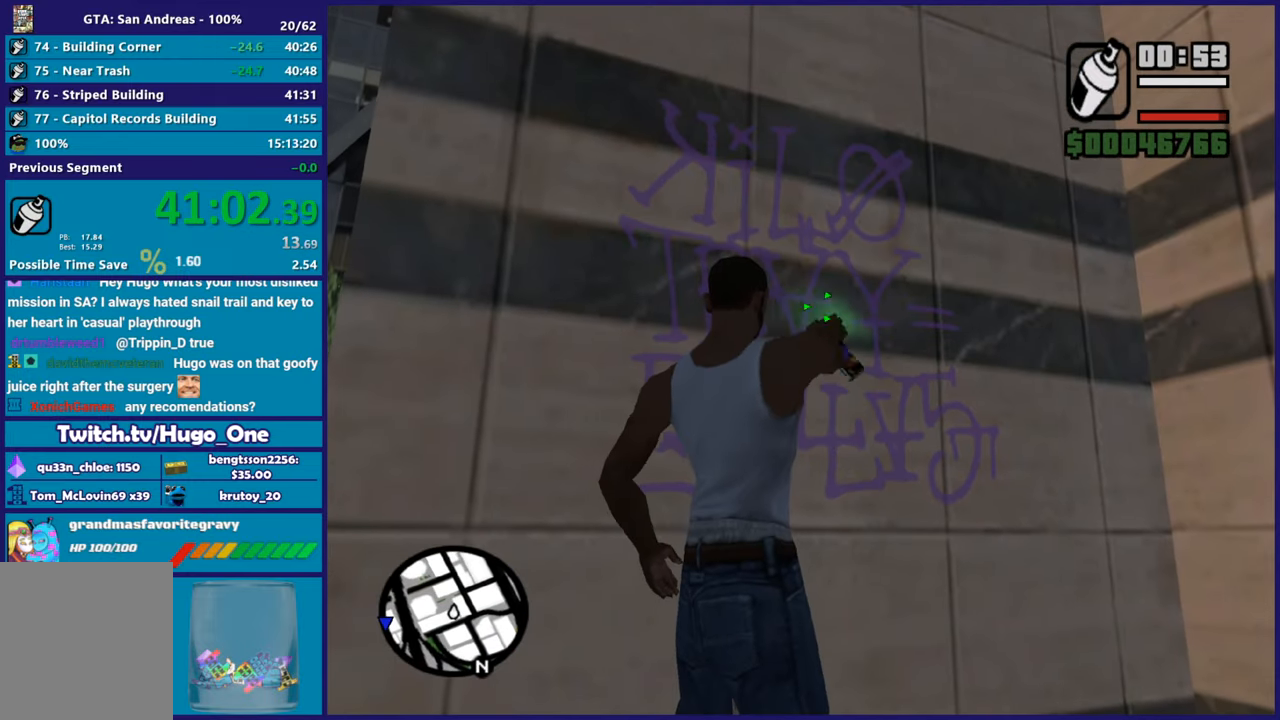
{"buttons": ["L2", "R2"], "left_stick": "center", "right_stick": "center", "button_events": []}
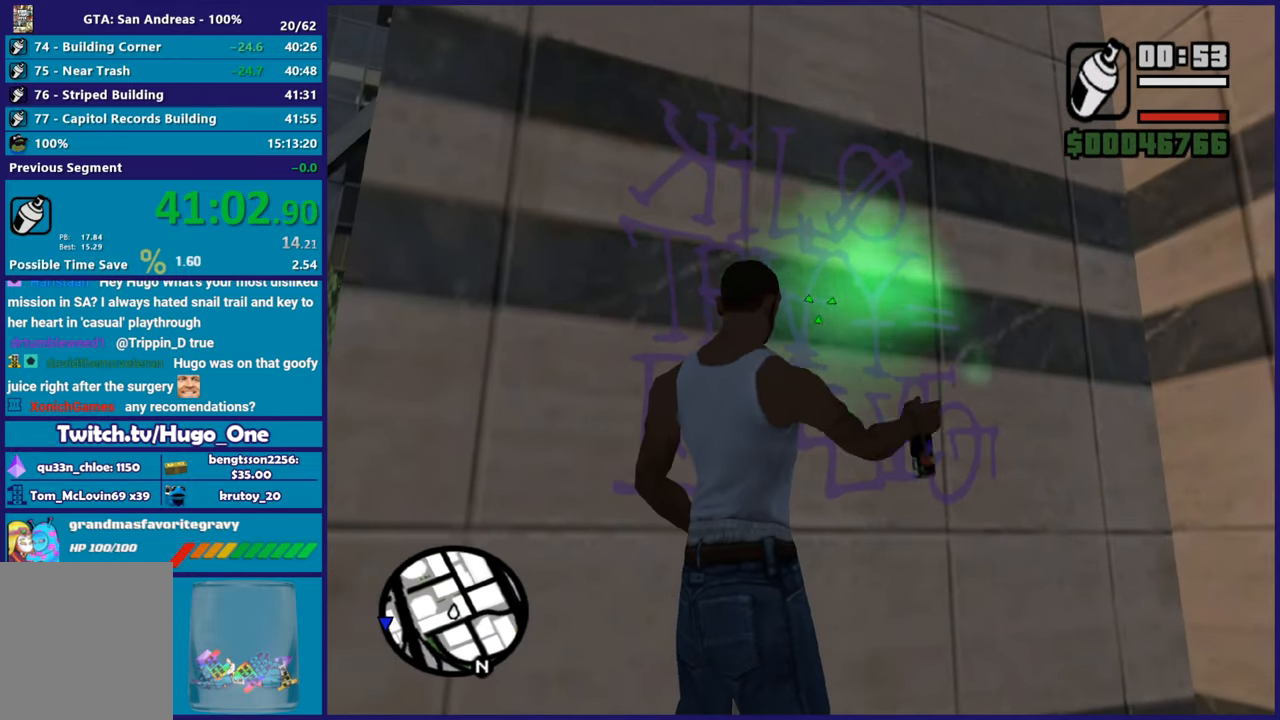
{"buttons": [], "left_stick": "down", "right_stick": "right", "button_events": [[351, "L2", "up"], [351, "R2", "up"]]}
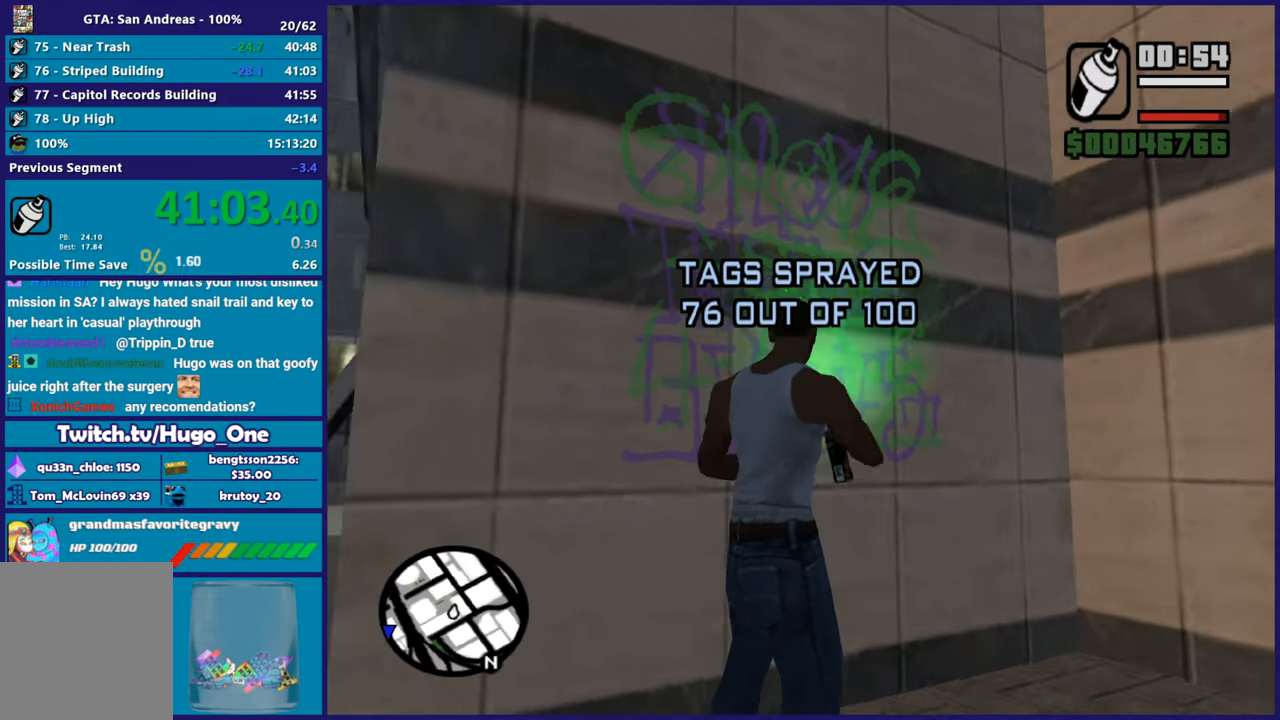
{"buttons": ["Y"], "left_stick": "down-right", "right_stick": "center", "button_events": [[183, "A", "down"], [300, "A", "up"], [417, "Y", "down"]]}